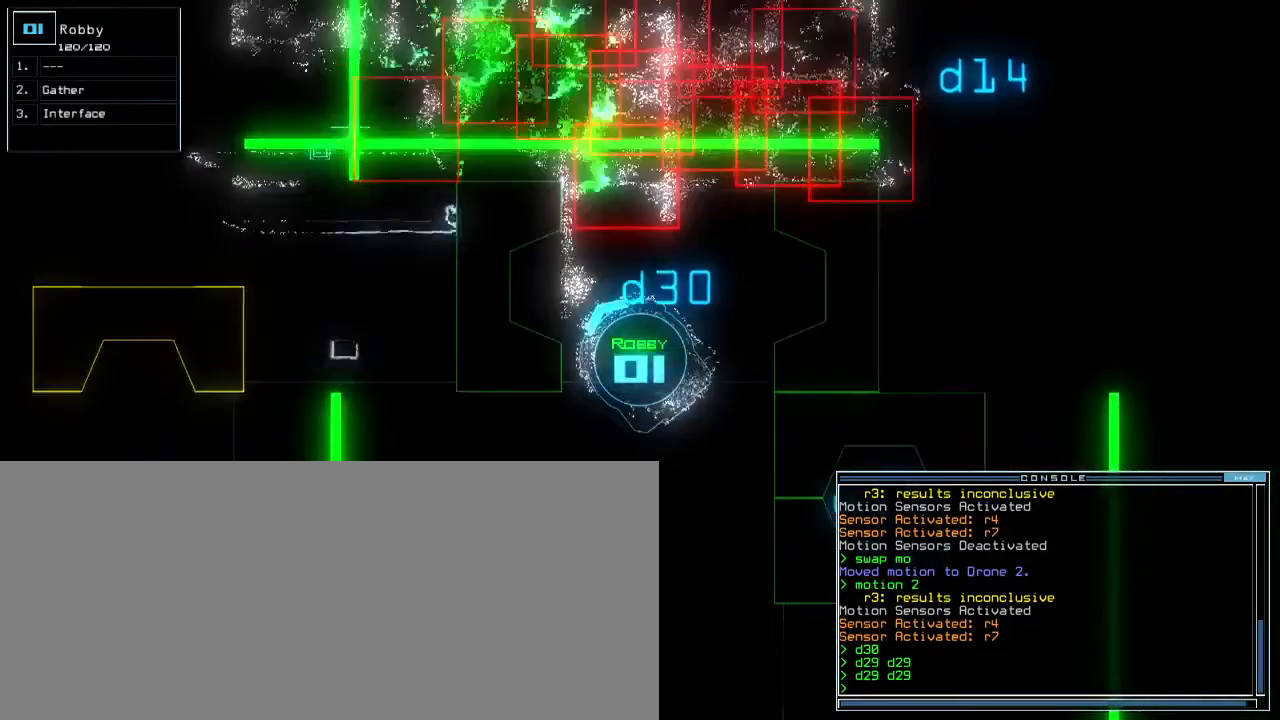
Gameplay with keyboard; each line is a JSON object with the keys held at the frame after it. "events" lists presses ("down") and releases ("up") of ".", "0", "1", "2", "3", "4", "5", "6", "7", "8", "9", "a", "b", "backspace", "c", "caps_lock", "comma", "ctrl_l", "ctrl_r", "d", "down", "e", "equals", "escape", "f", "f8", "g", "h", "i", "j", "k", "l", "left", "m", "minus", "n", "o", "p", "q", "quote", "r", "return", "right", "s", "semicolon", "shift_l", "shift_r", "space", "t", "tab", "tilde", "u", "up", "v", "w", "x", "y" and "z" between this image and that frame as [ms after this image, input, new state], when the widget could be followed in between. No other keys are recorded. Mouse input is not recorded. Not read: other_keys.
{"keys": ["down"], "events": [[67, "right", "down"], [250, "d", "down"], [300, "space", "down"], [333, "d", "up"], [350, "right", "up"], [383, "space", "up"], [433, "3", "down"], [483, "3", "up"]]}
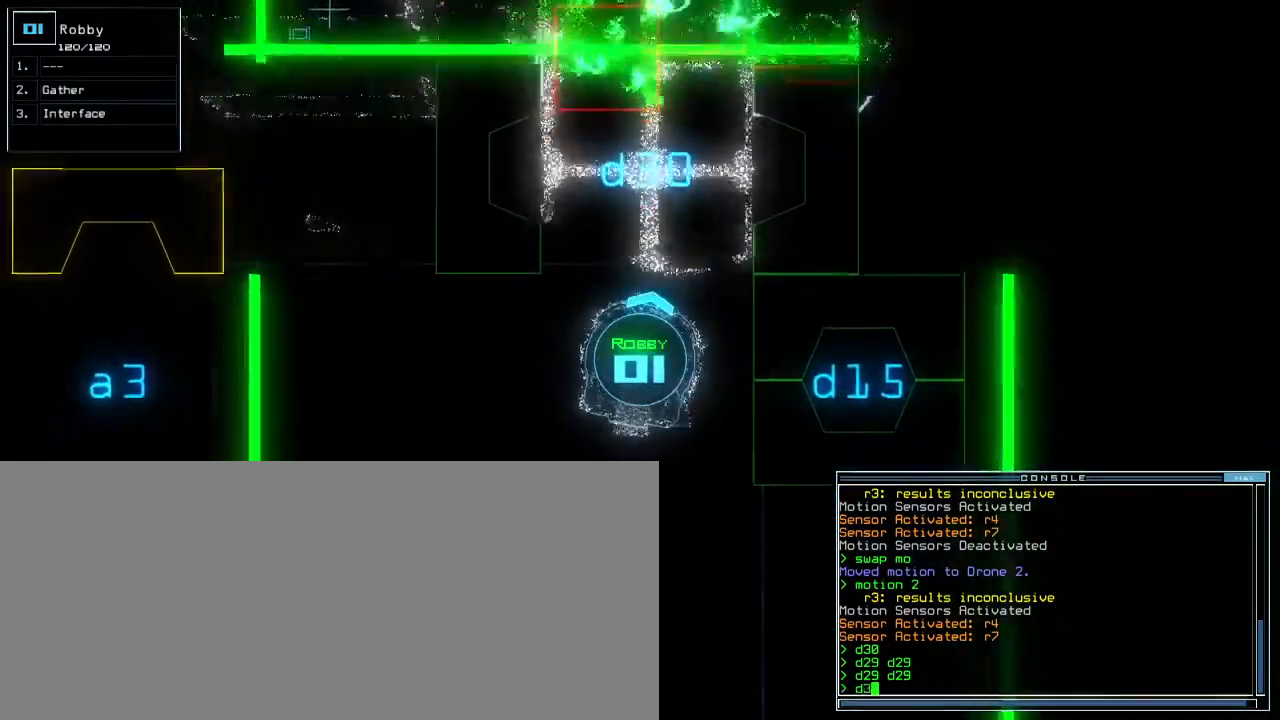
{"keys": [], "events": [[17, "down", "up"], [250, "0", "down"], [317, "0", "up"], [417, "return", "down"], [483, "return", "up"]]}
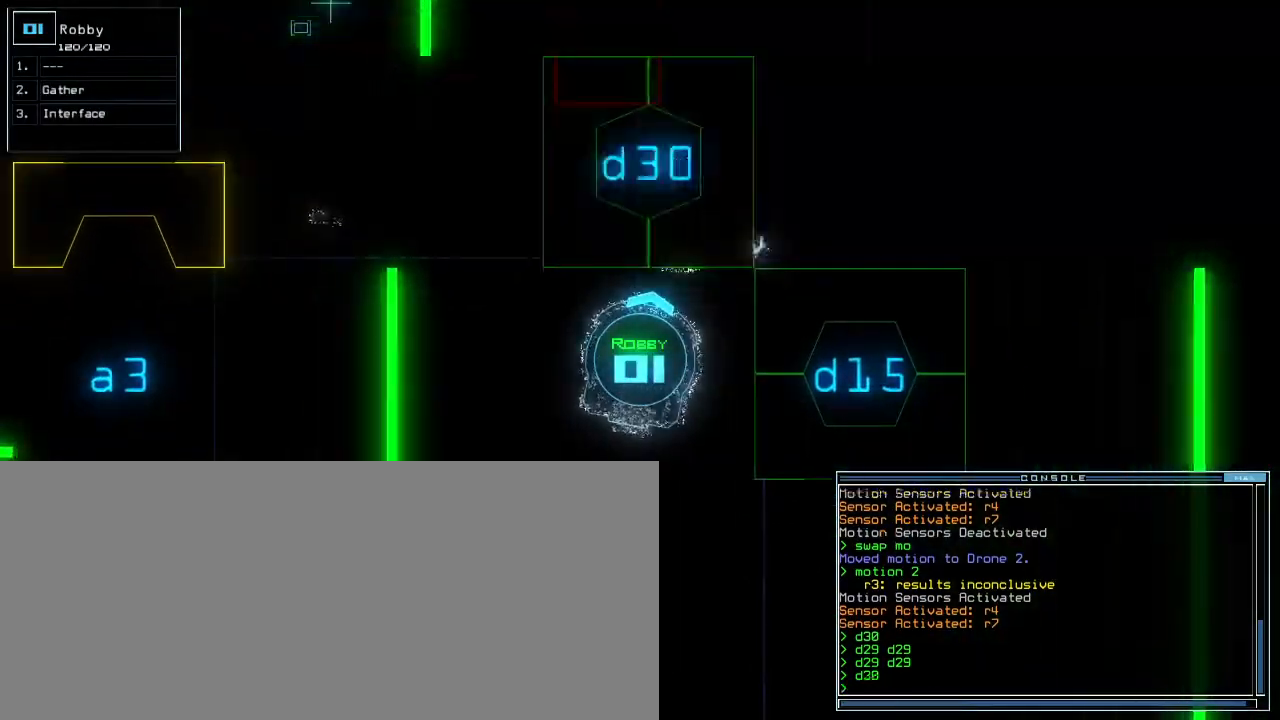
{"keys": [], "events": [[33, "space", "down"], [117, "space", "up"]]}
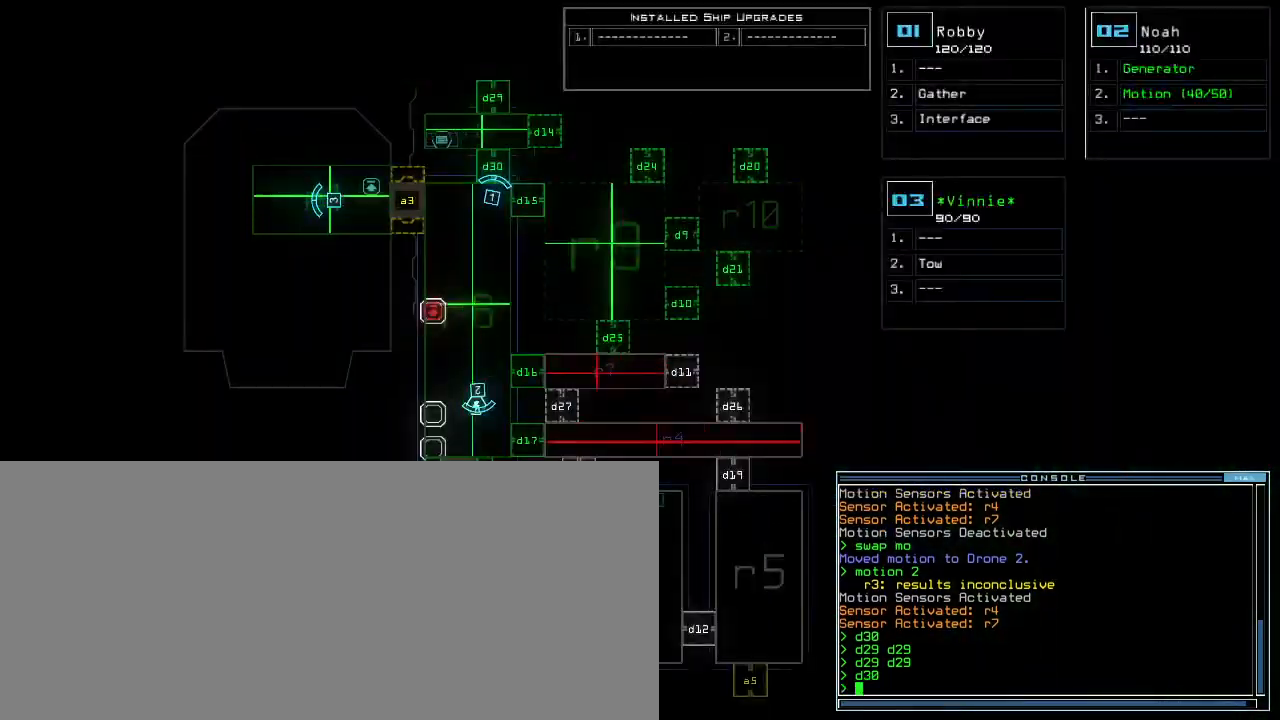
{"keys": ["1", "right", "up"], "events": [[50, "right", "down"], [83, "space", "down"], [150, "space", "up"], [233, "d", "down"], [317, "d", "up"], [350, "up", "down"], [467, "1", "down"]]}
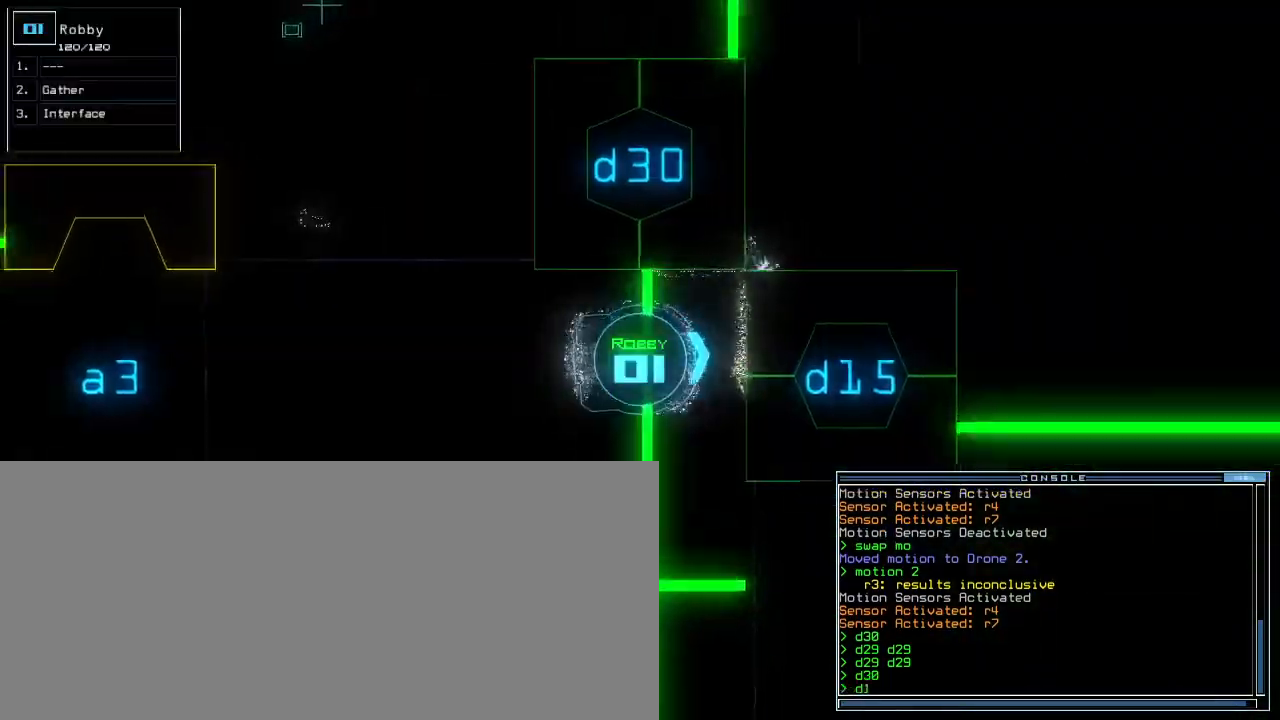
{"keys": ["5", "return"], "events": [[17, "1", "up"], [100, "right", "up"], [267, "up", "up"], [467, "5", "down"], [500, "return", "down"]]}
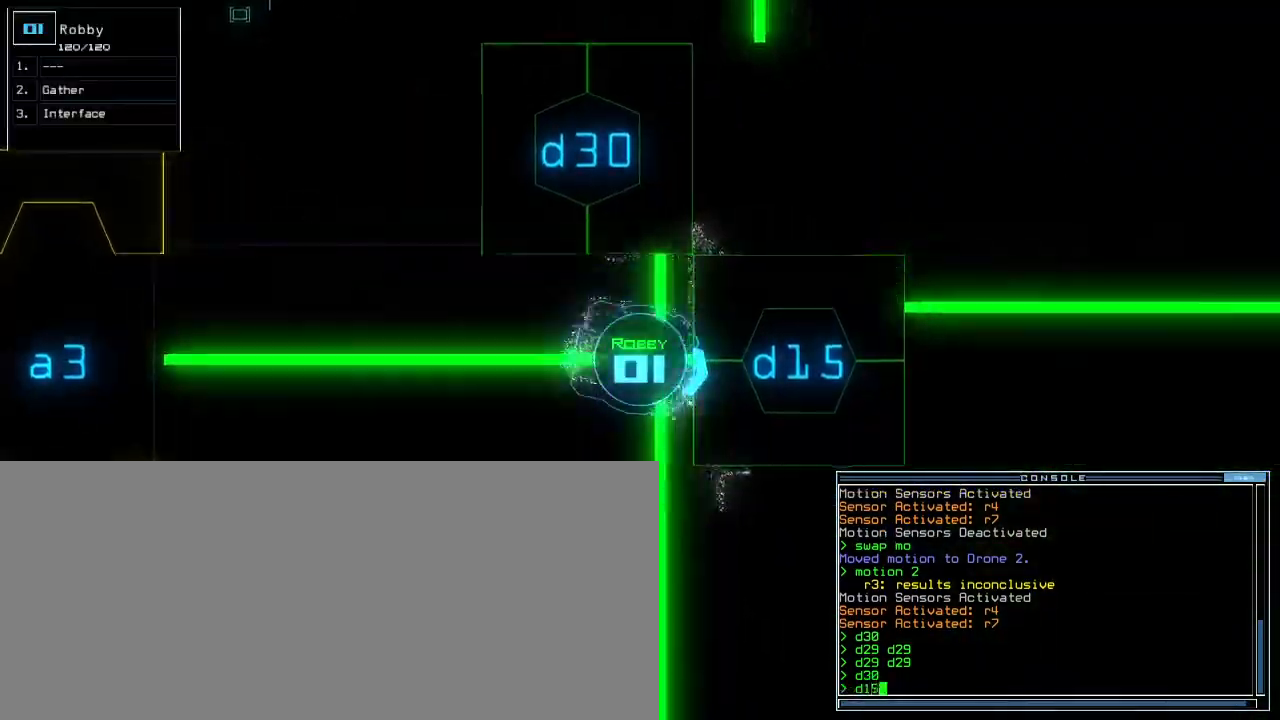
{"keys": ["up"], "events": [[17, "5", "up"], [50, "return", "up"], [183, "up", "down"]]}
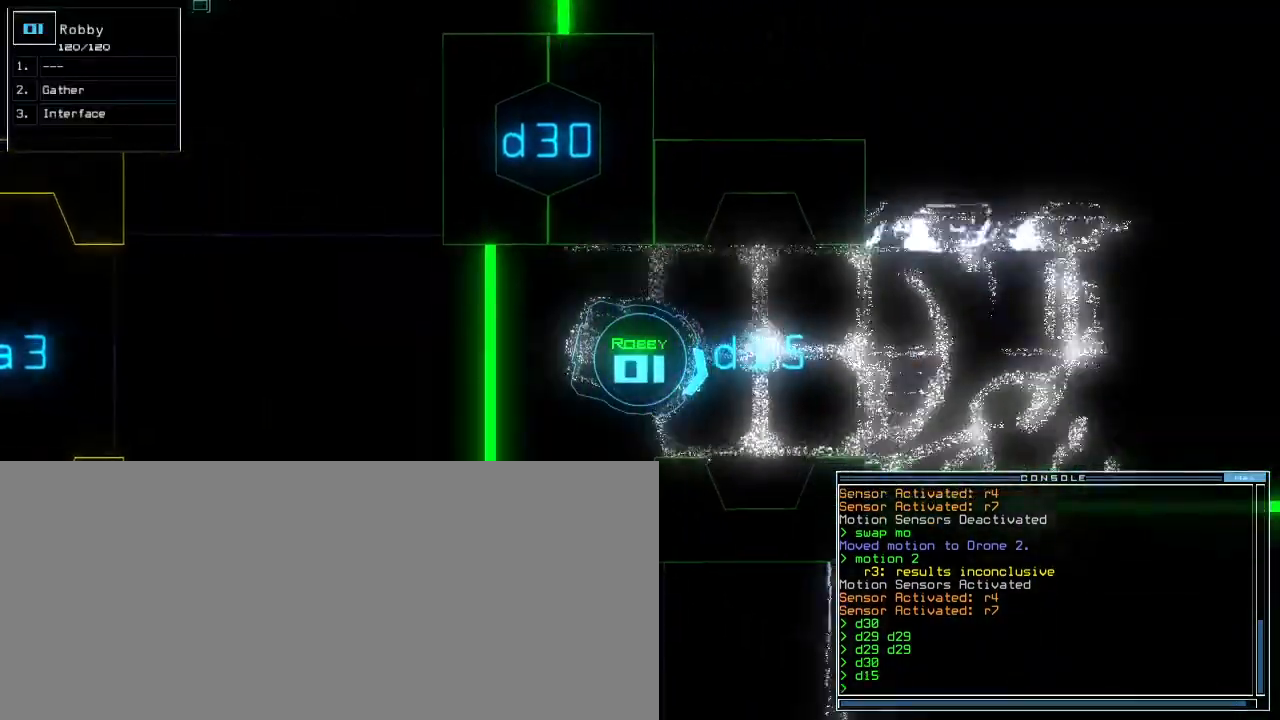
{"keys": ["up"], "events": [[283, "left", "down"], [333, "left", "up"]]}
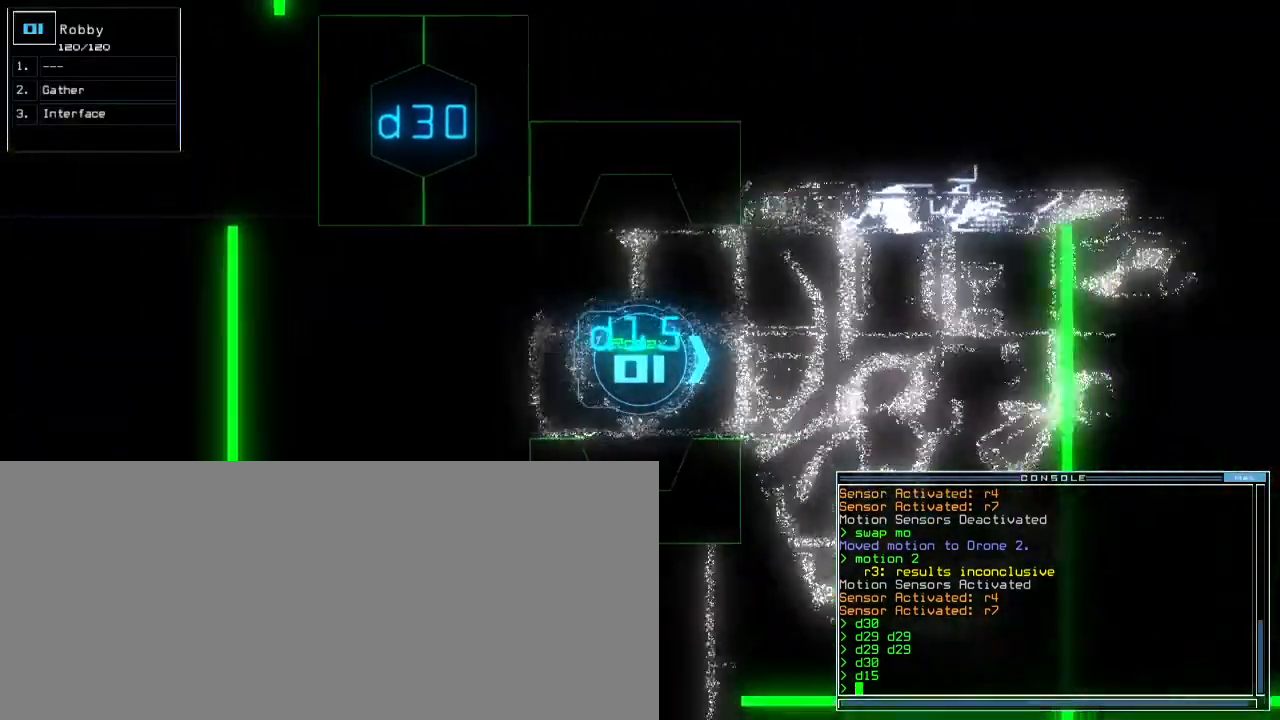
{"keys": ["up"]}
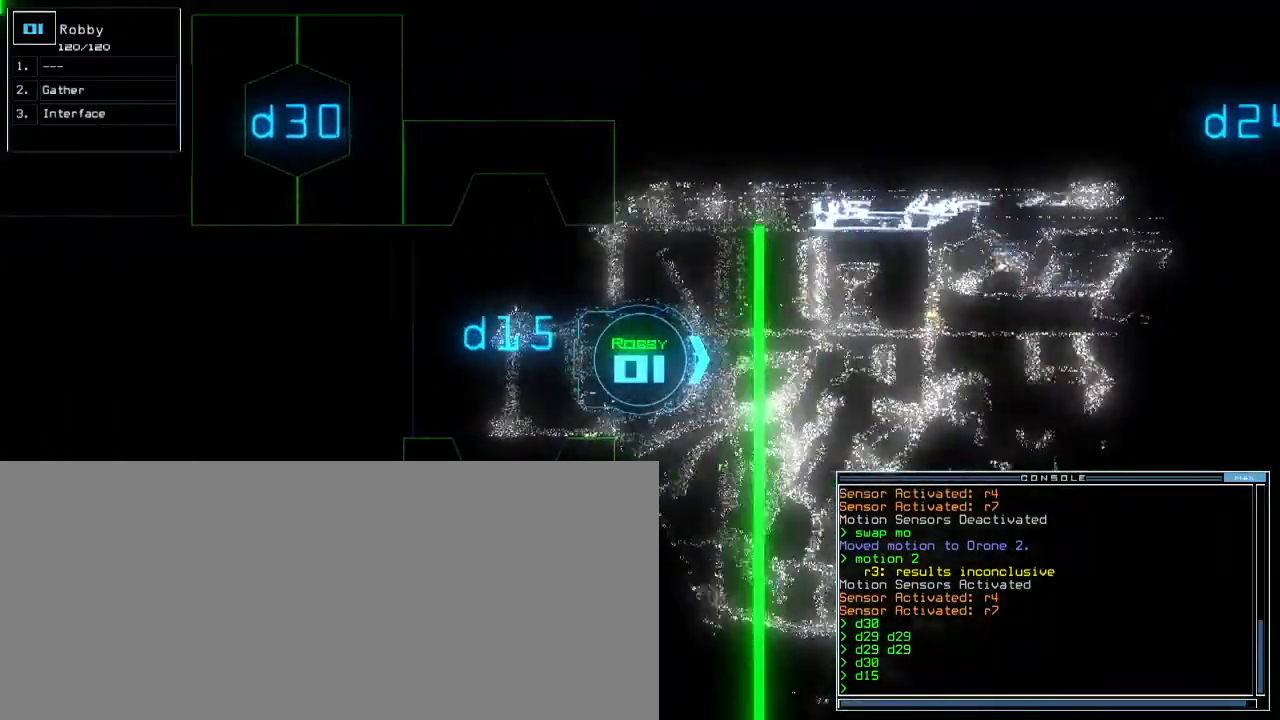
{"keys": ["up"], "events": []}
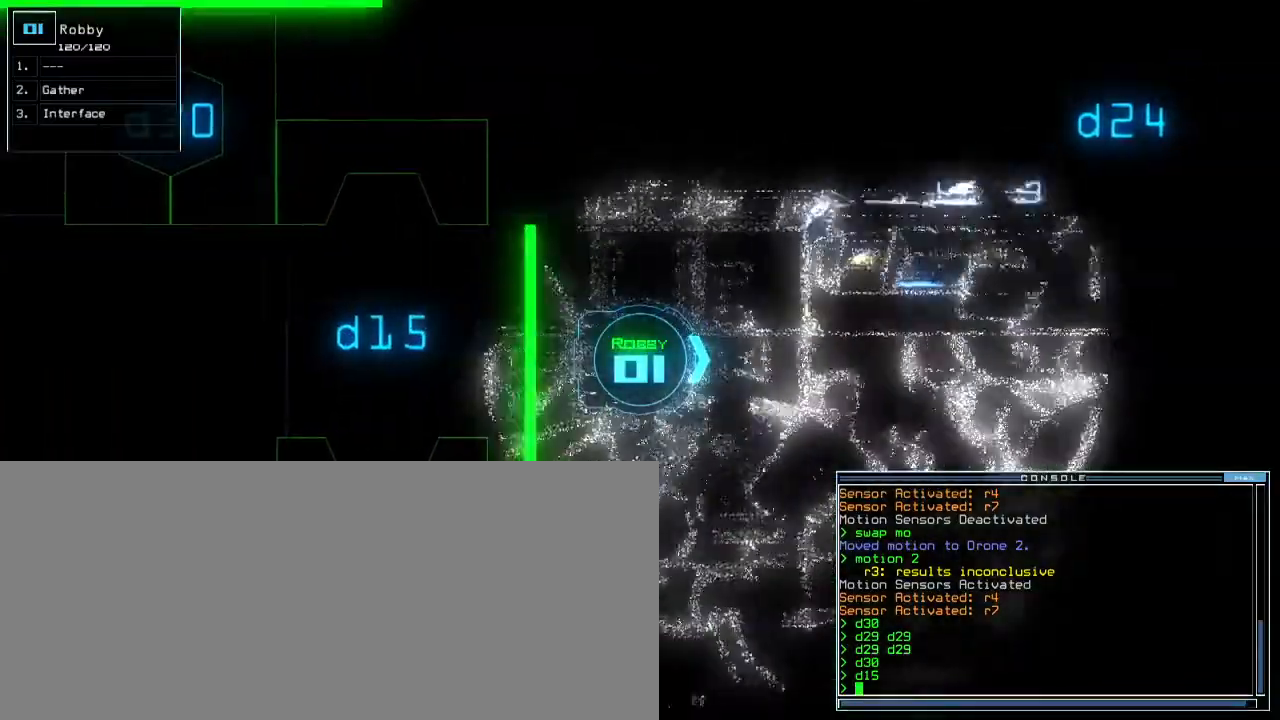
{"keys": ["return", "up"], "events": [[300, "r", "down"], [333, "r", "up"], [450, "v", "down"], [483, "return", "down"], [500, "v", "up"]]}
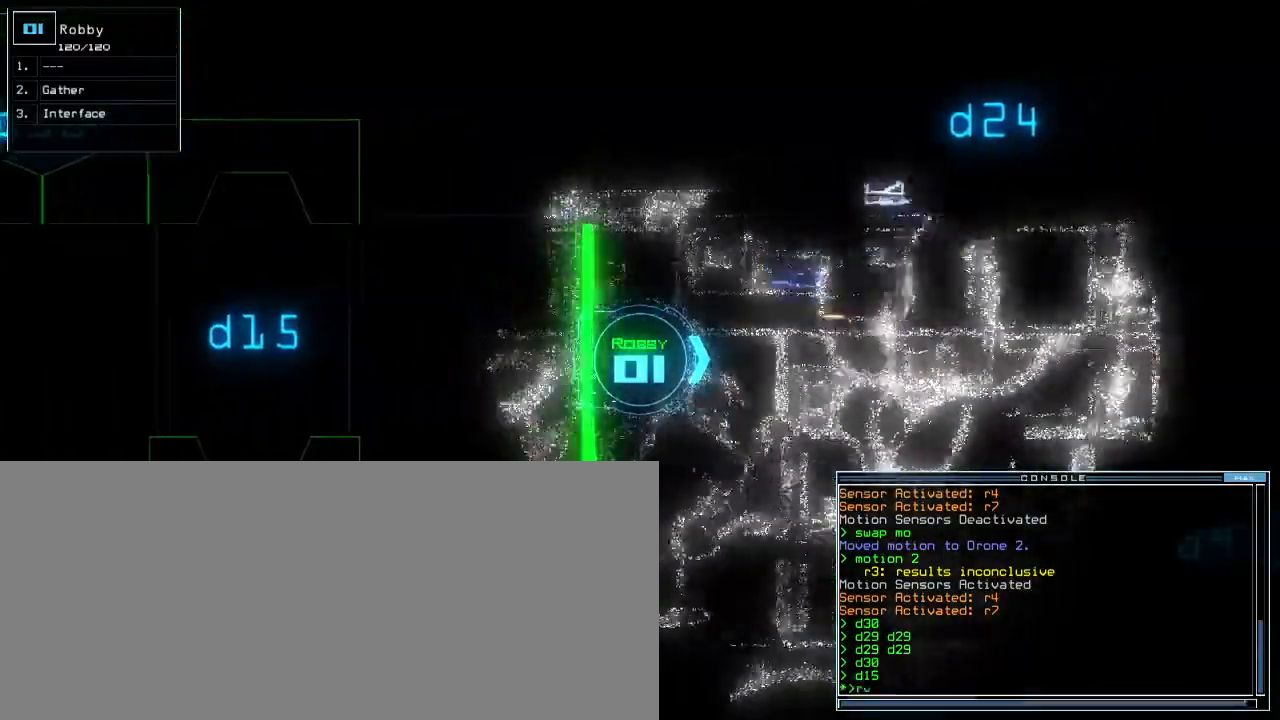
{"keys": ["f", "l"], "events": [[50, "up", "up"], [67, "return", "up"], [383, "d", "down"], [450, "f", "down"], [483, "d", "up"], [500, "l", "down"]]}
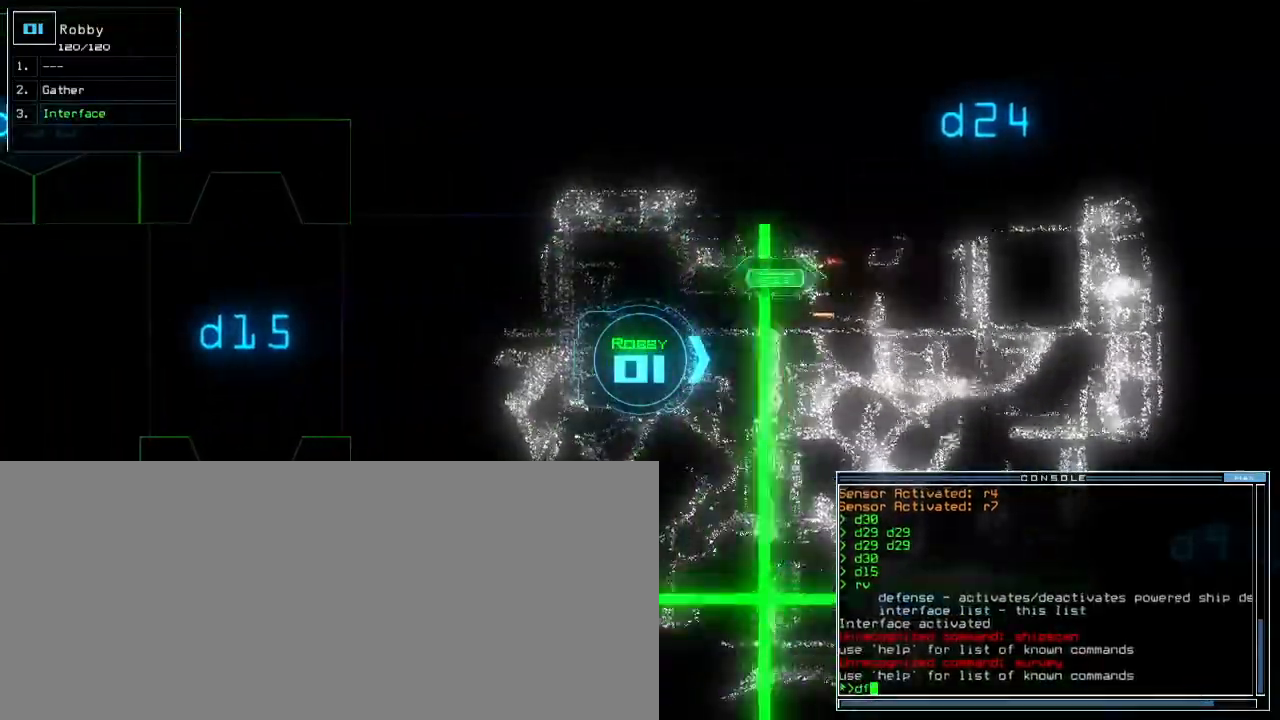
{"keys": ["ctrl_l", "f"], "events": [[17, "f", "up"], [17, "return", "down"], [50, "l", "up"], [50, "return", "up"], [400, "d", "down"], [450, "f", "down"], [483, "ctrl_l", "down"], [483, "d", "up"]]}
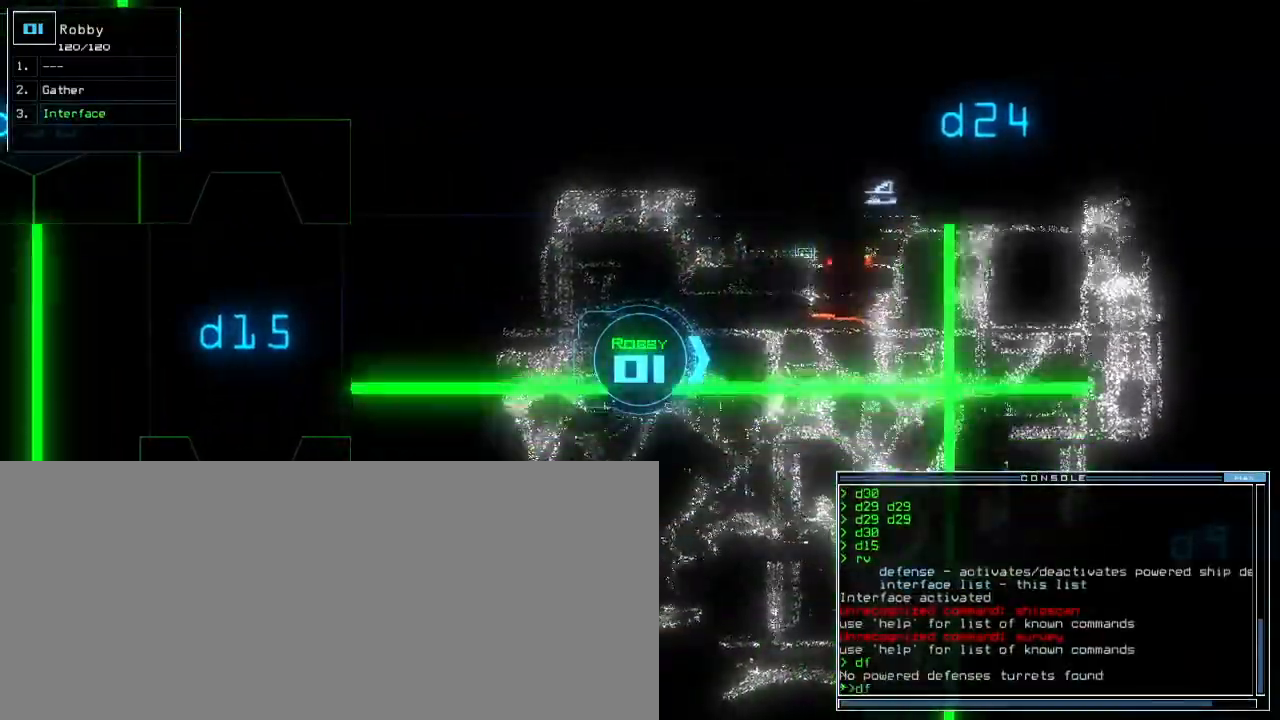
{"keys": [], "events": [[17, "return", "down"], [33, "f", "up"], [50, "ctrl_l", "up"], [50, "shift_l", "down"], [67, "return", "up"], [100, "shift_l", "up"], [117, "space", "down"], [183, "space", "up"]]}
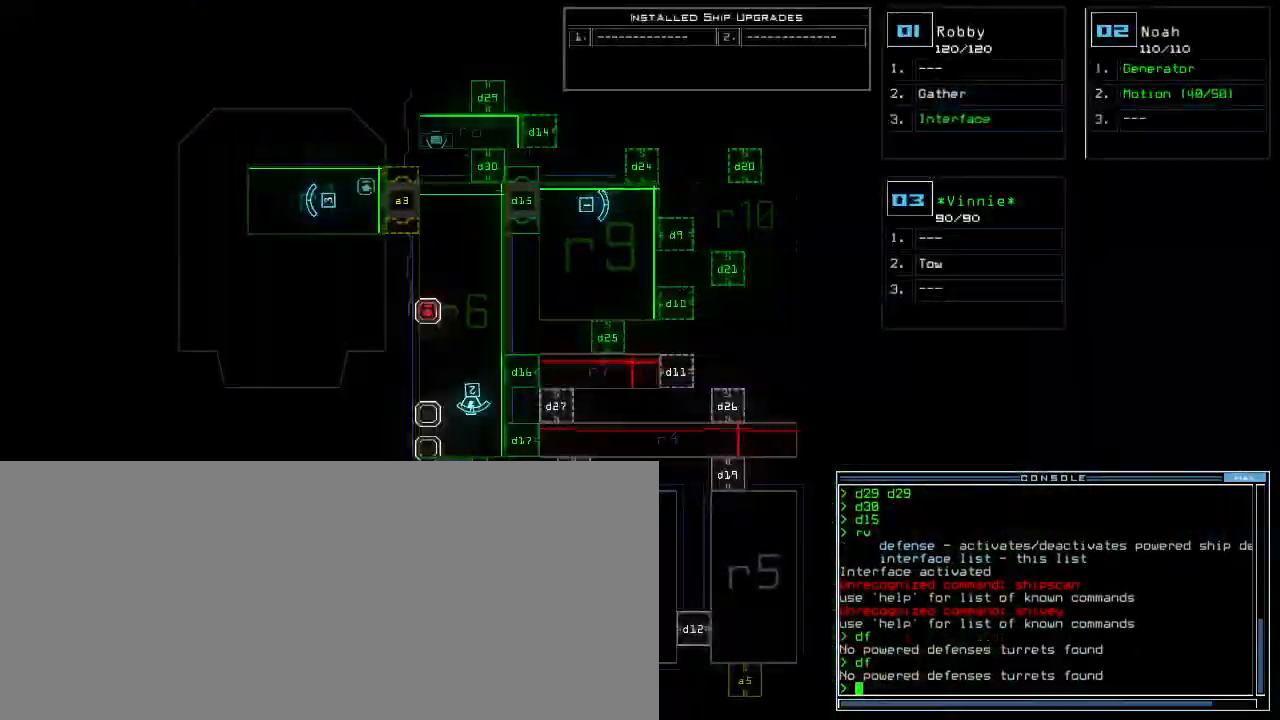
{"keys": ["up"]}
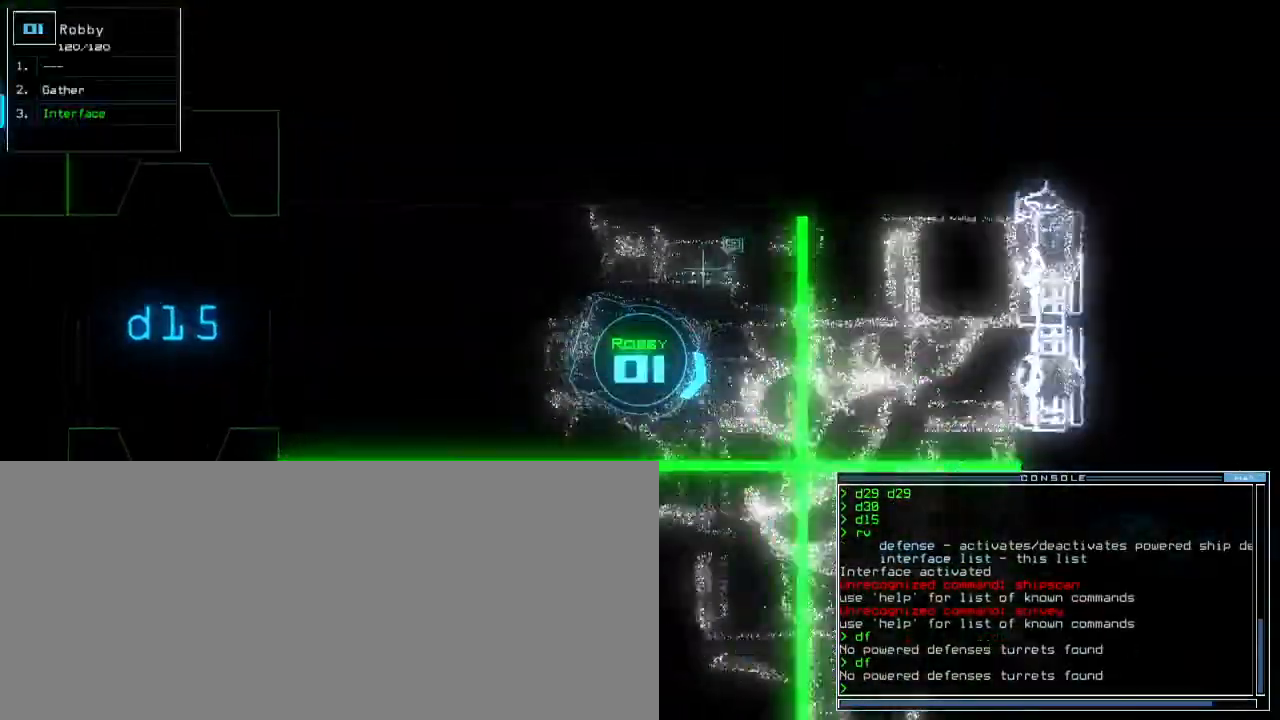
{"keys": ["up"], "events": [[167, "right", "down"], [267, "right", "up"]]}
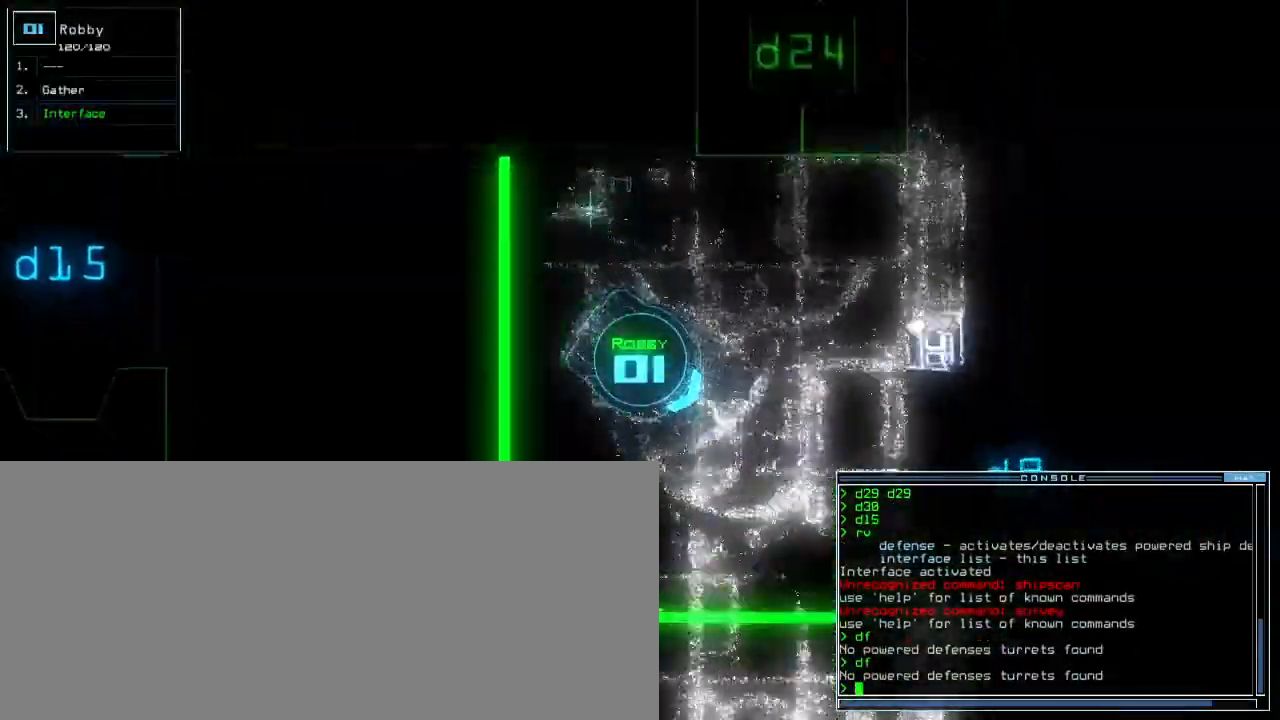
{"keys": ["right", "space", "up"], "events": [[83, "space", "down"], [150, "right", "down"], [250, "space", "up"], [267, "right", "up"], [433, "right", "down"], [467, "space", "down"]]}
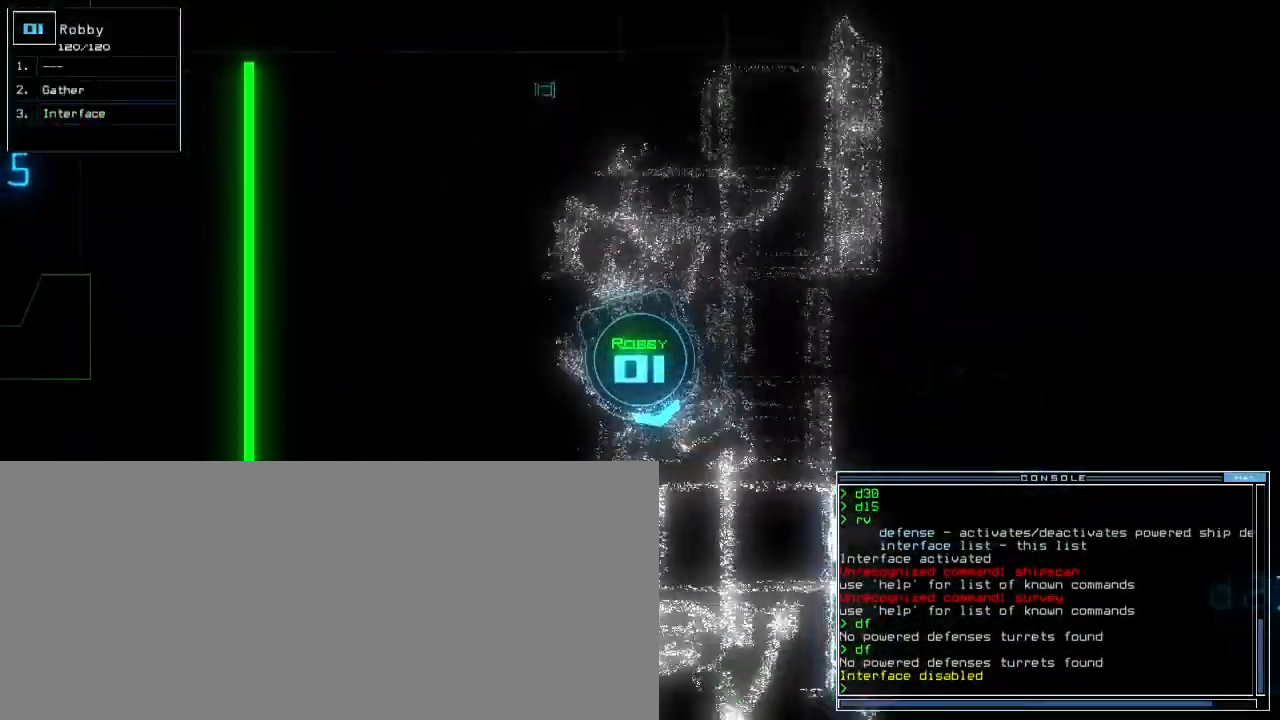
{"keys": ["up"], "events": [[50, "right", "up"], [83, "space", "up"], [217, "right", "down"], [300, "right", "up"], [400, "a", "down"], [433, "a", "up"]]}